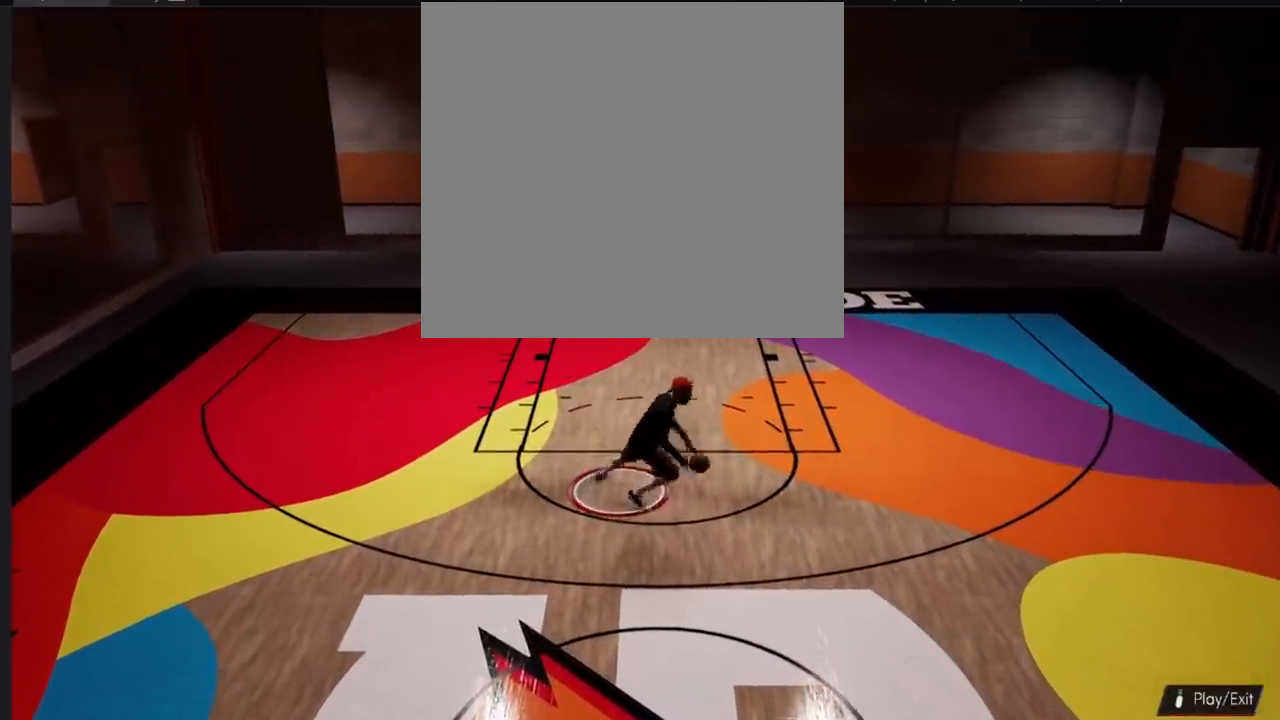
Gameplay with a controller (PlayStation layout); each line is a JSON object with the inputs held at the frame after it. "events" lists button and stick changes between this image and that frame as [ms after this image, input, new state], when the widget could be followed in between.
{"buttons": ["R2"], "left_stick": "up-left", "right_stick": "center", "events": [[217, "left_stick", "up-left"]]}
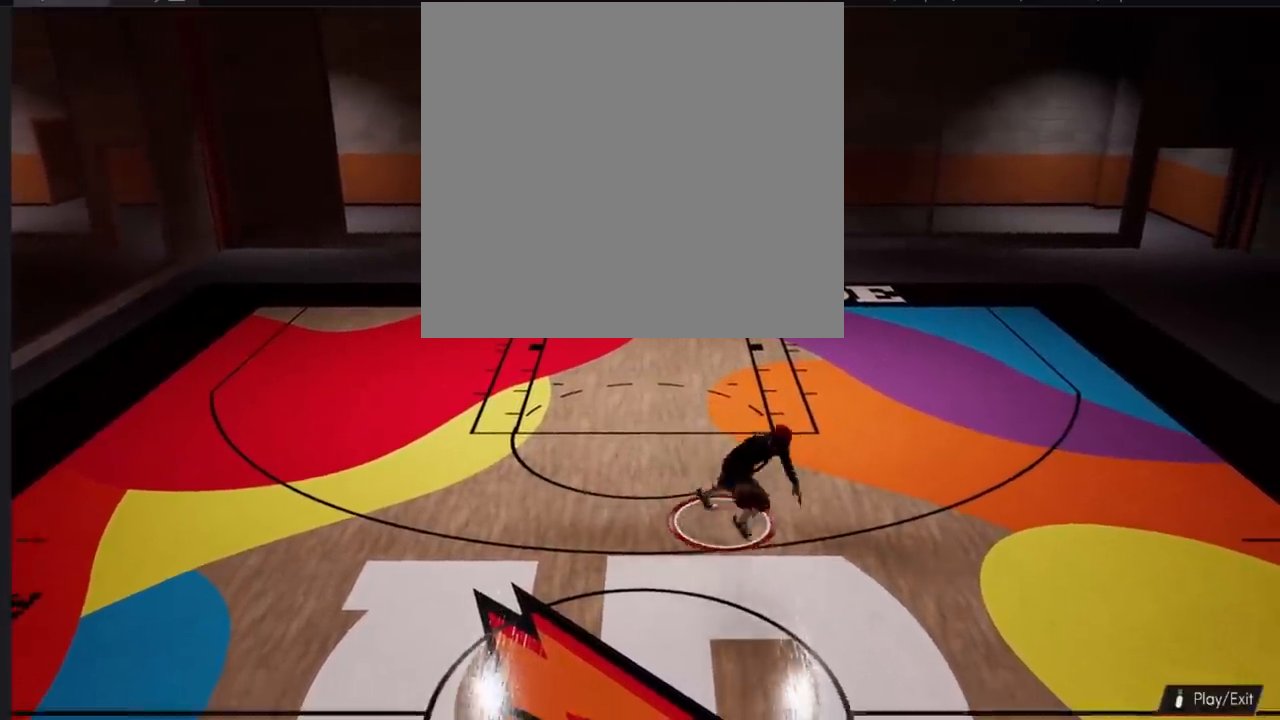
{"buttons": ["R2"], "left_stick": "up-left", "right_stick": "center", "events": []}
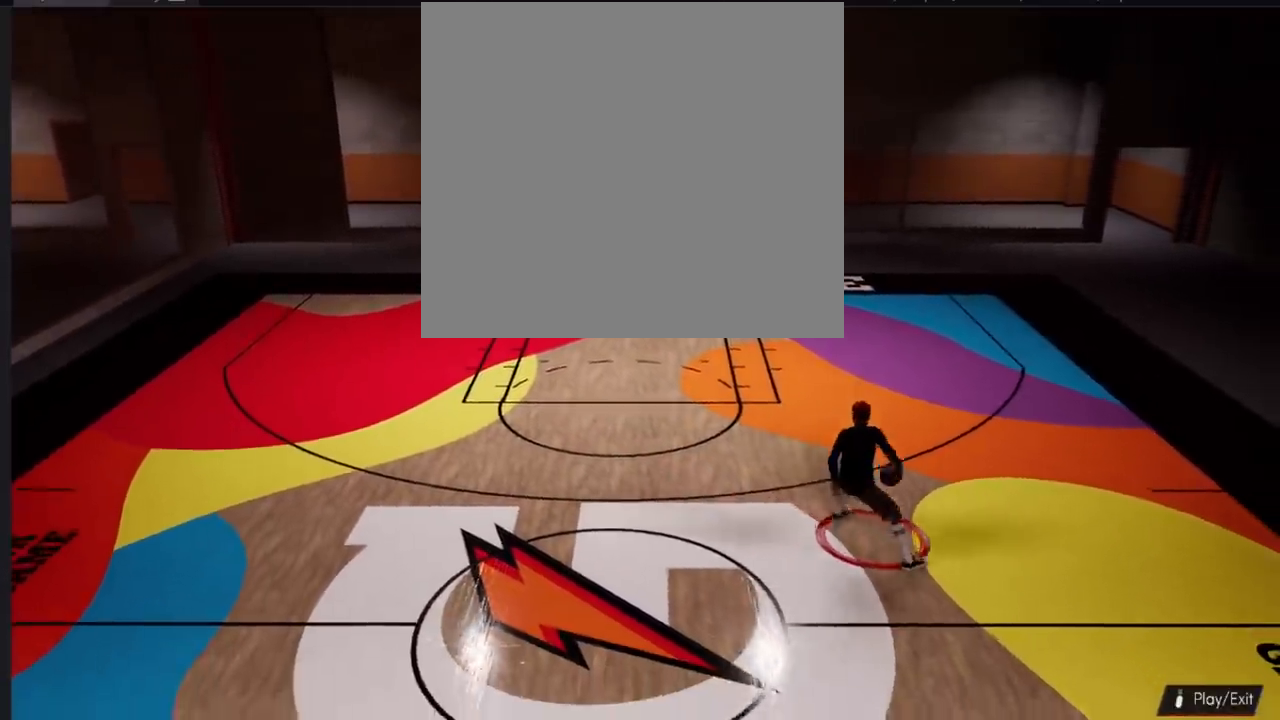
{"buttons": [], "left_stick": "center", "right_stick": "center", "events": [[367, "left_stick", "center"], [433, "R2", "up"]]}
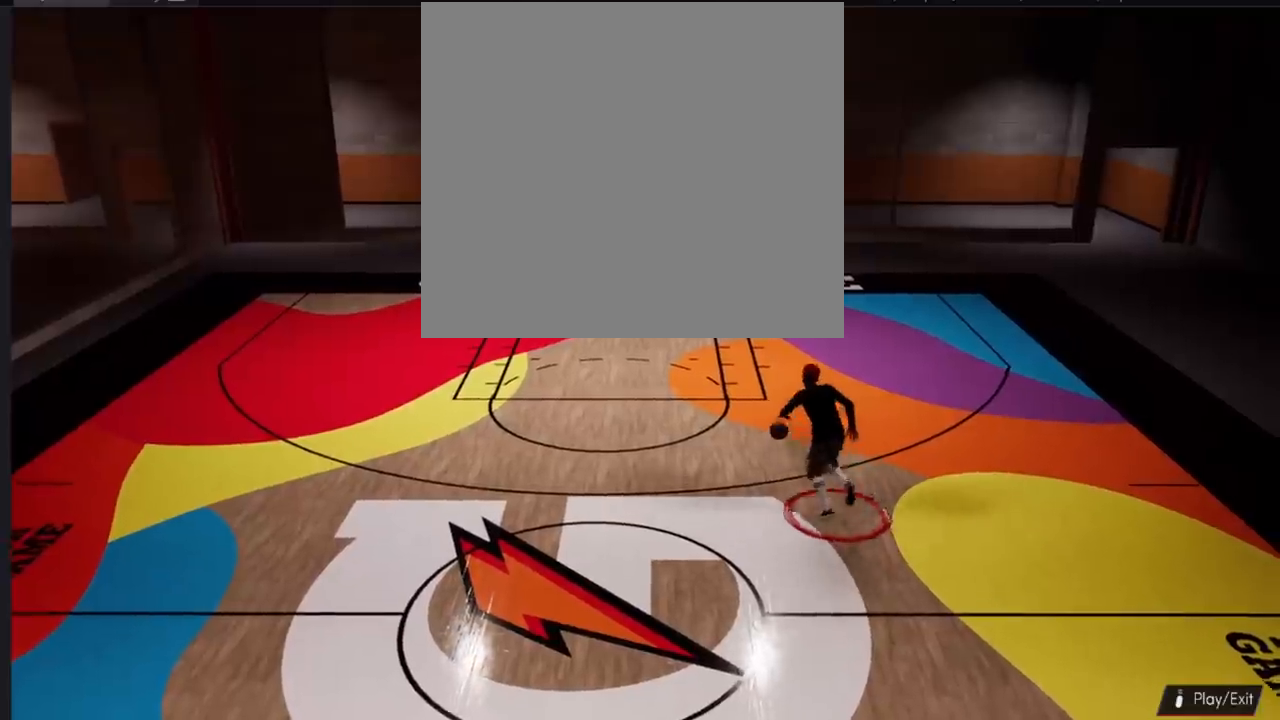
{"buttons": [], "left_stick": "center", "right_stick": "center", "events": []}
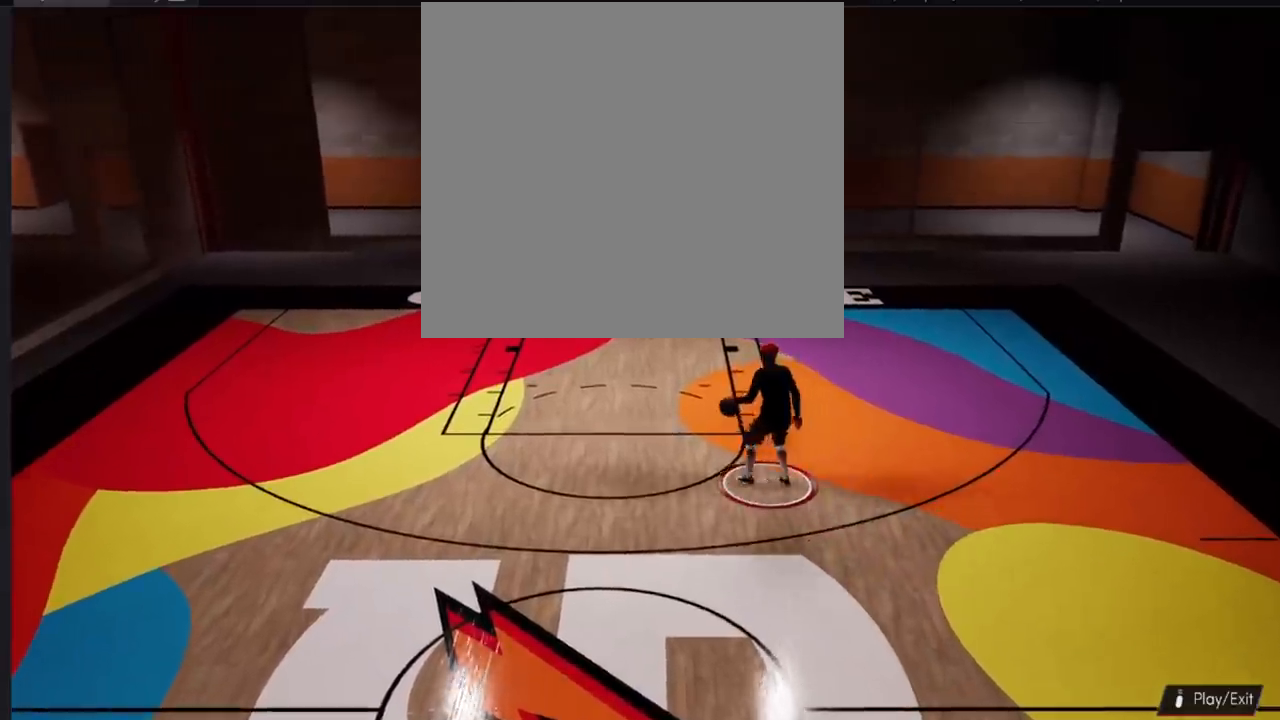
{"buttons": [], "left_stick": "center", "right_stick": "center", "events": []}
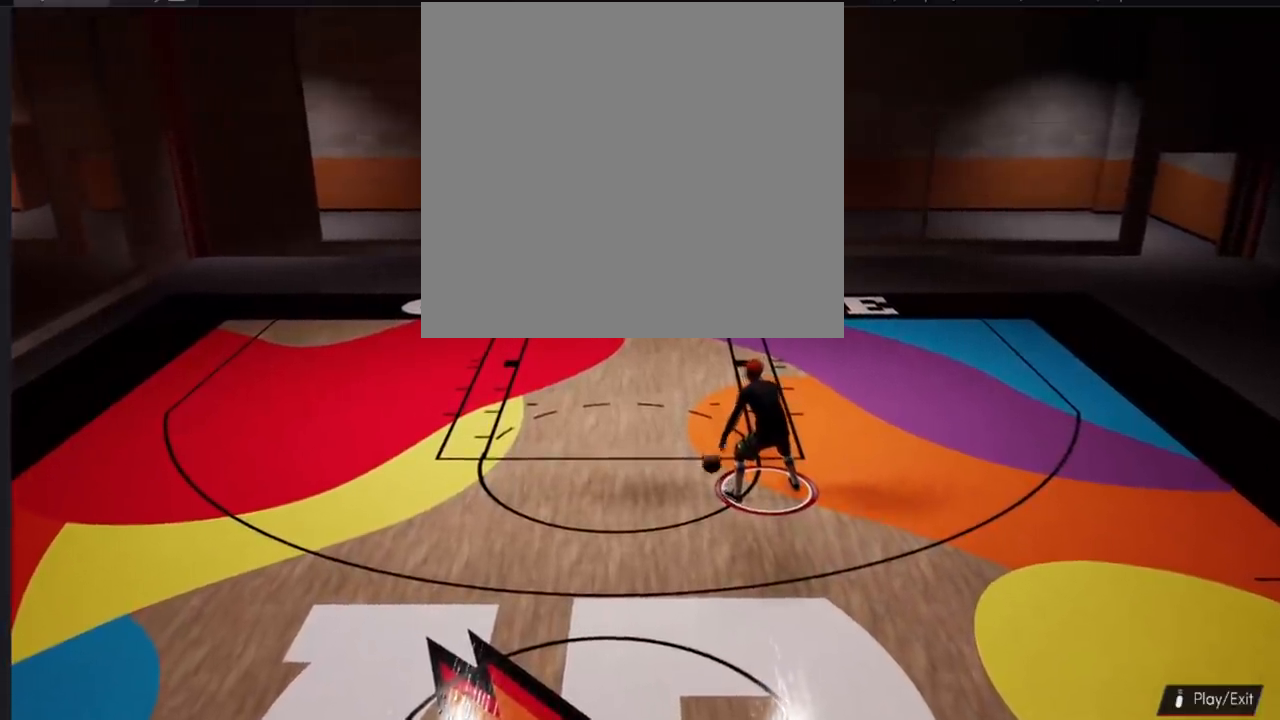
{"buttons": [], "left_stick": "down-left", "right_stick": "center", "events": [[134, "left_stick", "down-left"]]}
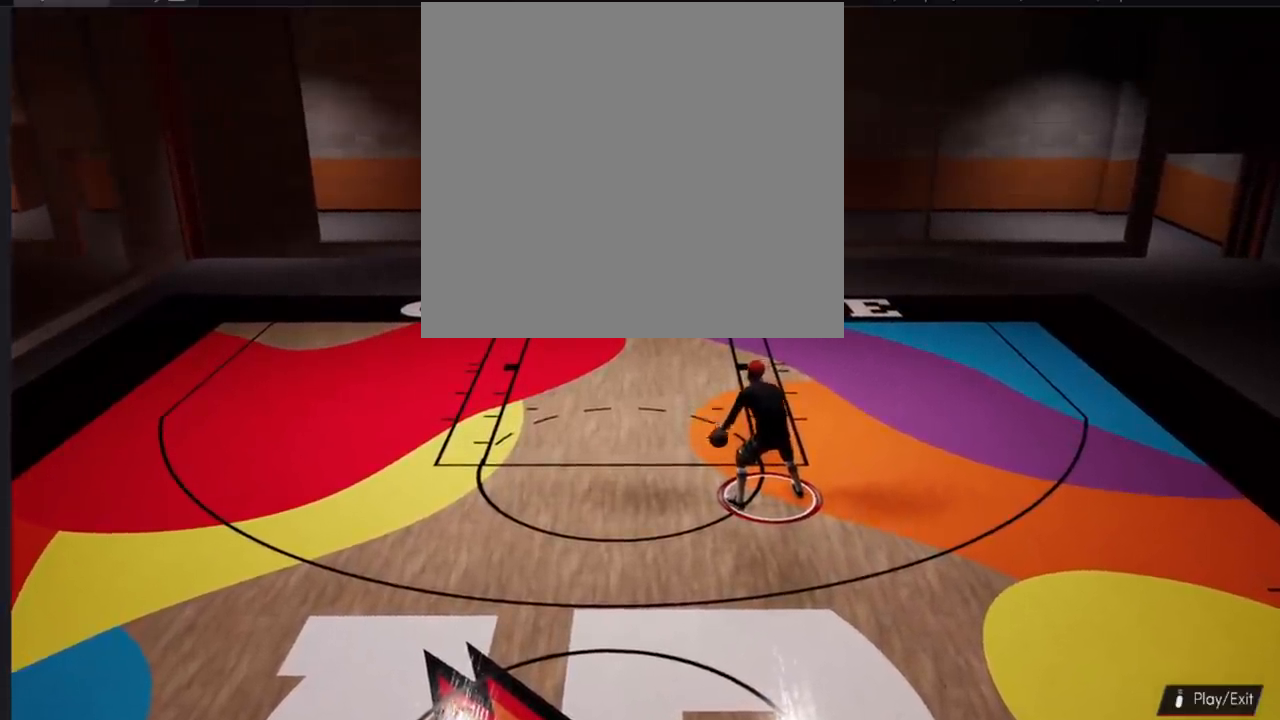
{"buttons": [], "left_stick": "down-left", "right_stick": "center", "events": []}
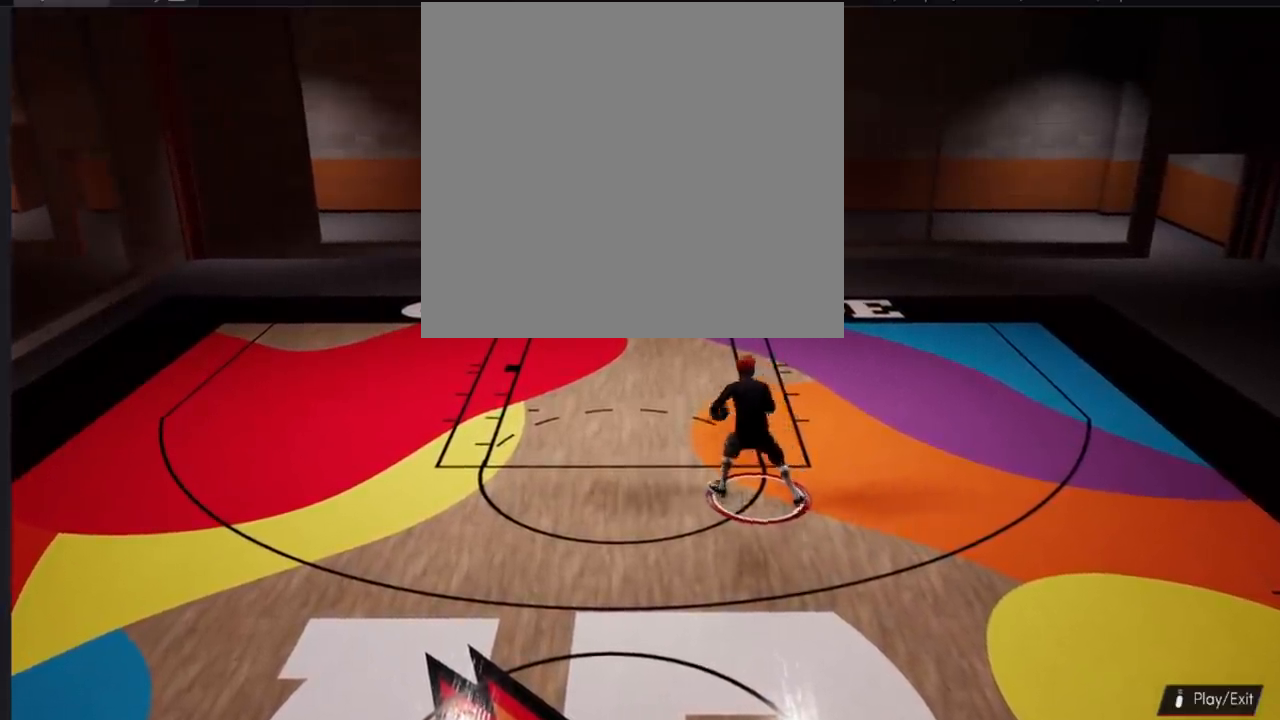
{"buttons": [], "left_stick": "down", "right_stick": "center", "events": [[50, "left_stick", "down"]]}
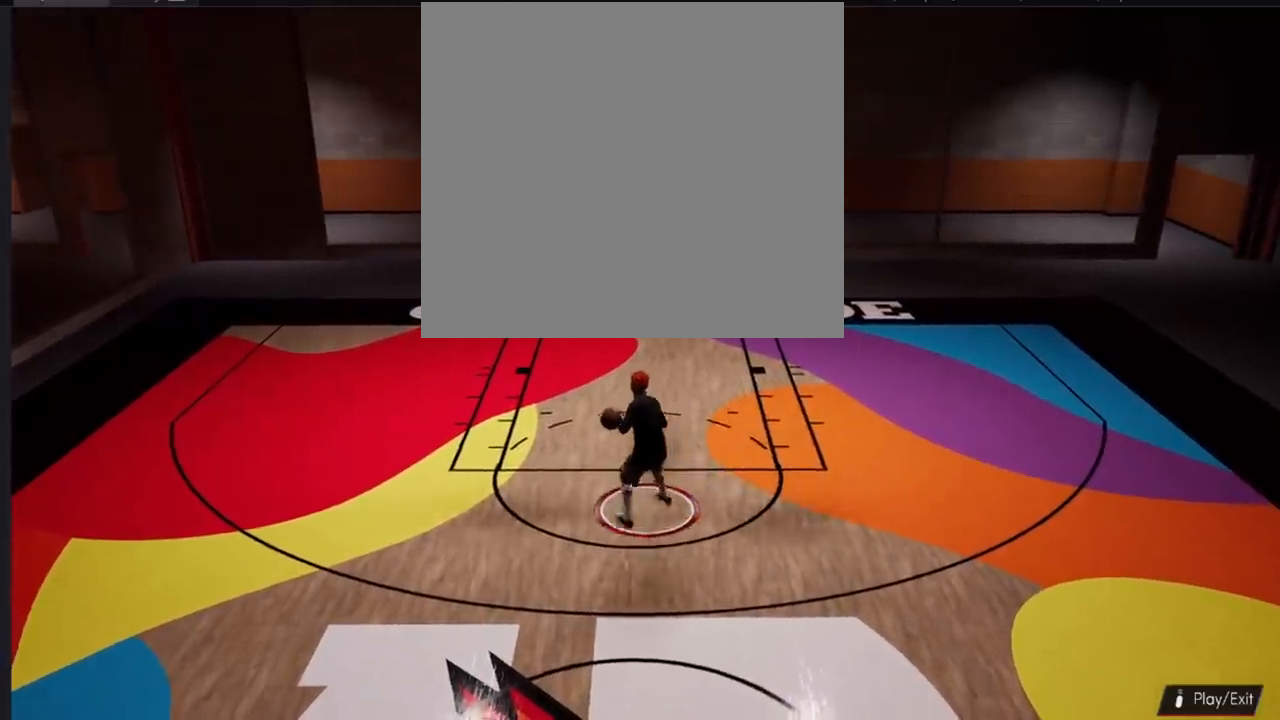
{"buttons": [], "left_stick": "center", "right_stick": "center", "events": [[467, "left_stick", "center"]]}
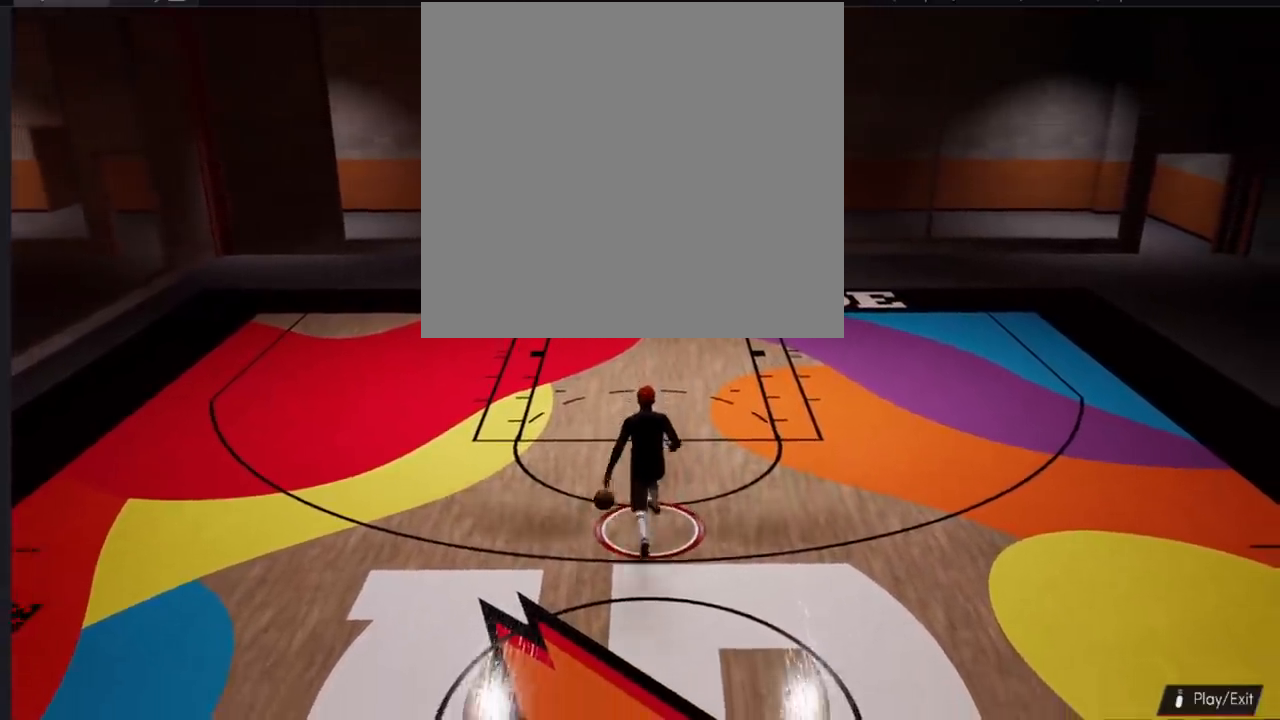
{"buttons": ["R2"], "left_stick": "center", "right_stick": "center", "events": [[484, "R2", "down"]]}
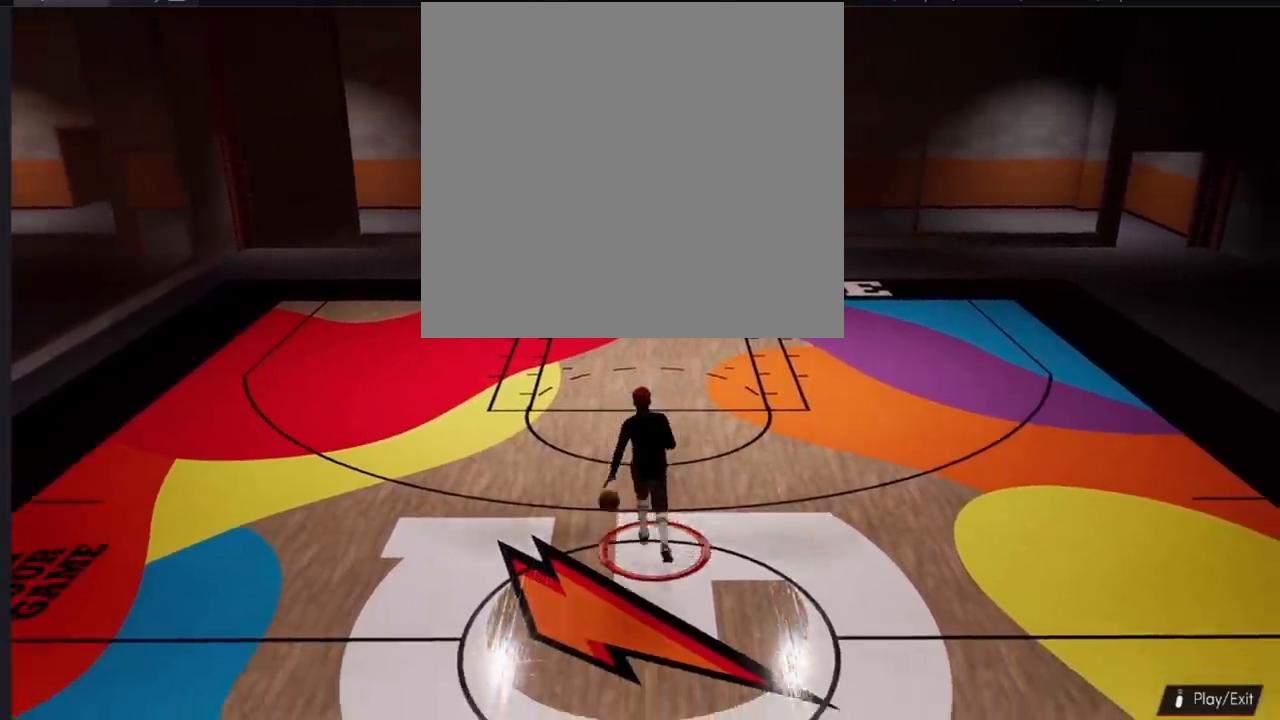
{"buttons": ["R2"], "left_stick": "up-left", "right_stick": "center", "events": [[116, "left_stick", "up-left"]]}
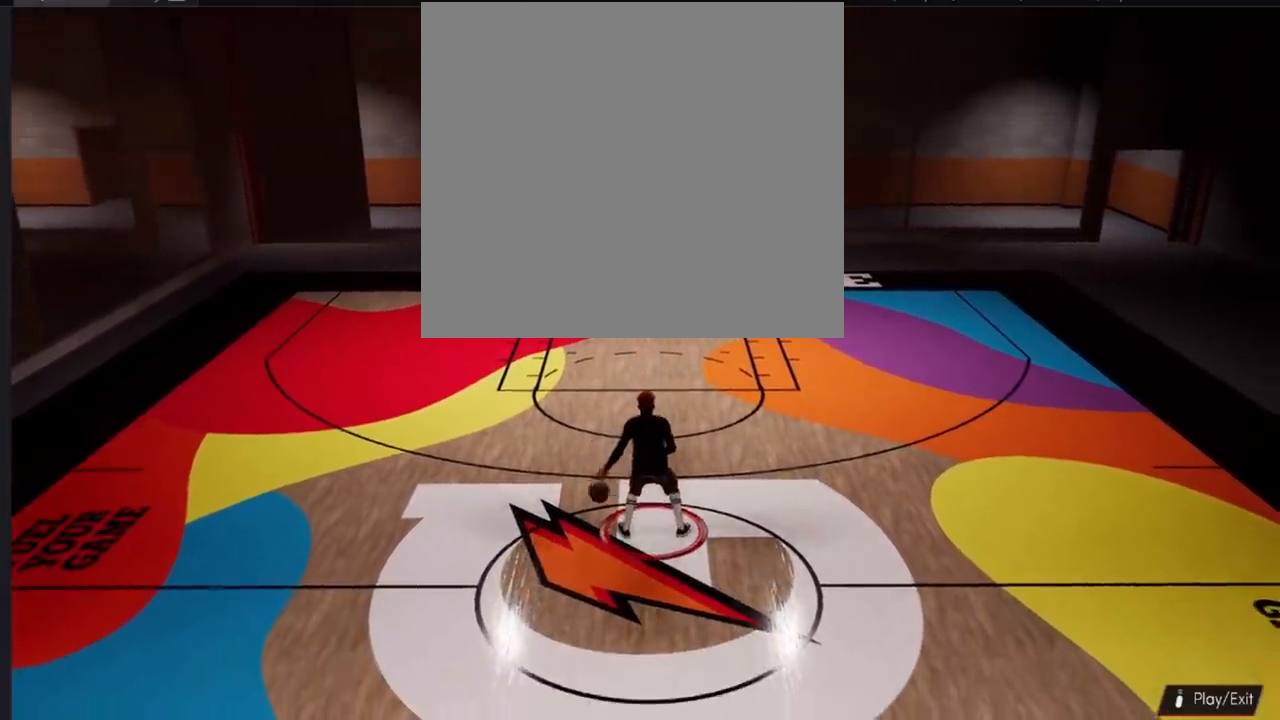
{"buttons": ["R2"], "left_stick": "up", "right_stick": "up-right", "events": [[134, "left_stick", "up"], [267, "right_stick", "down"], [467, "right_stick", "up-right"]]}
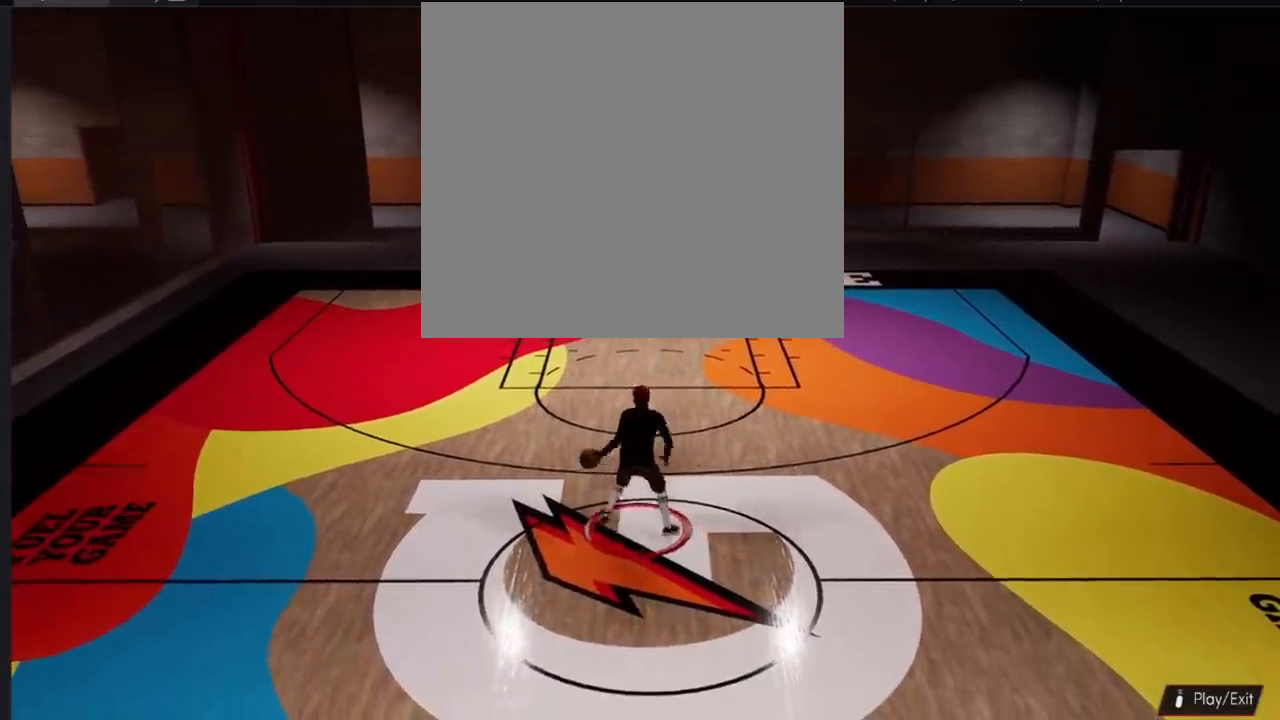
{"buttons": ["R2"], "left_stick": "center", "right_stick": "center", "events": [[33, "right_stick", "center"], [66, "left_stick", "center"]]}
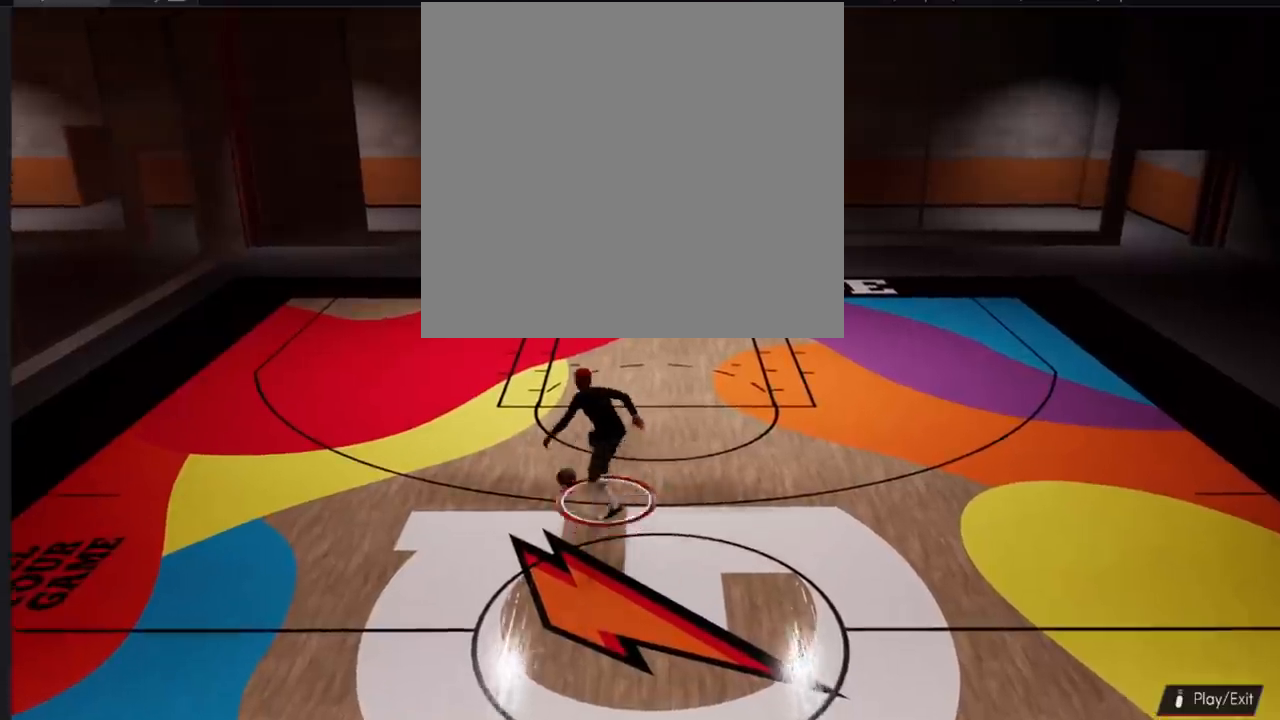
{"buttons": ["R2"], "left_stick": "up-left", "right_stick": "center", "events": [[17, "left_stick", "up-left"]]}
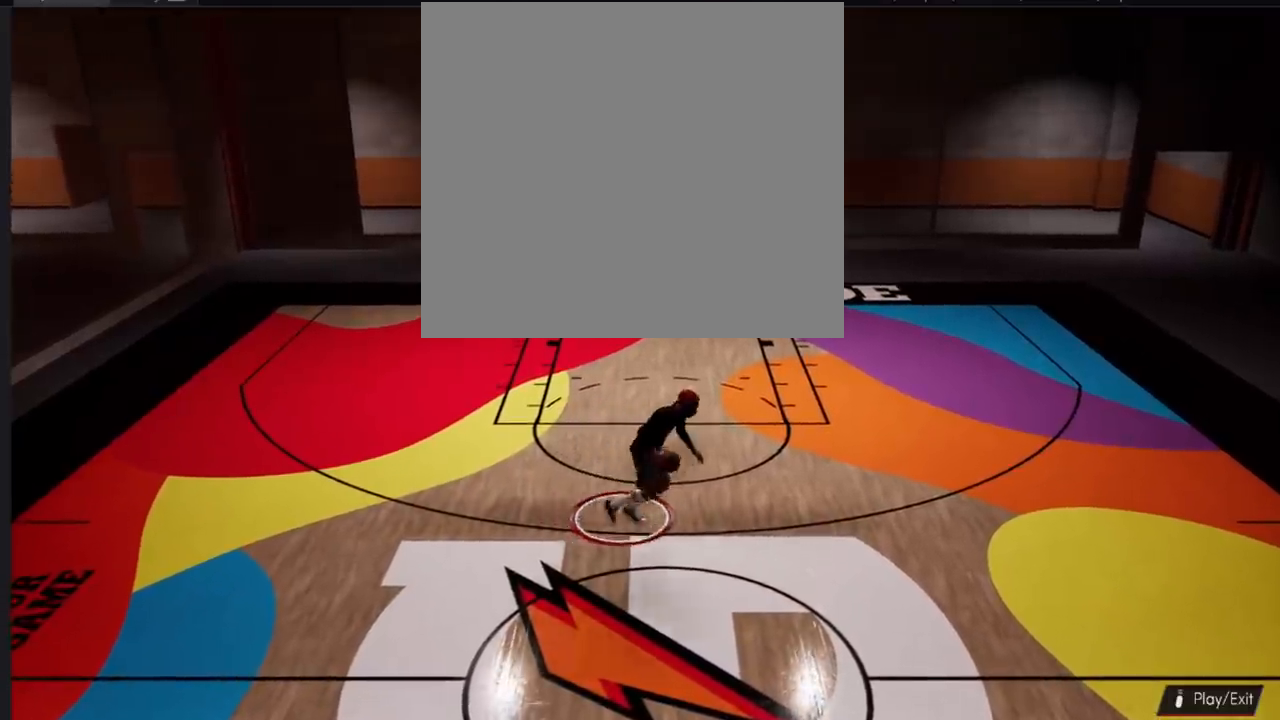
{"buttons": [], "left_stick": "up", "right_stick": "center", "events": [[200, "left_stick", "up"], [267, "right_stick", "down"], [383, "right_stick", "right"], [417, "R2", "up"], [484, "right_stick", "center"]]}
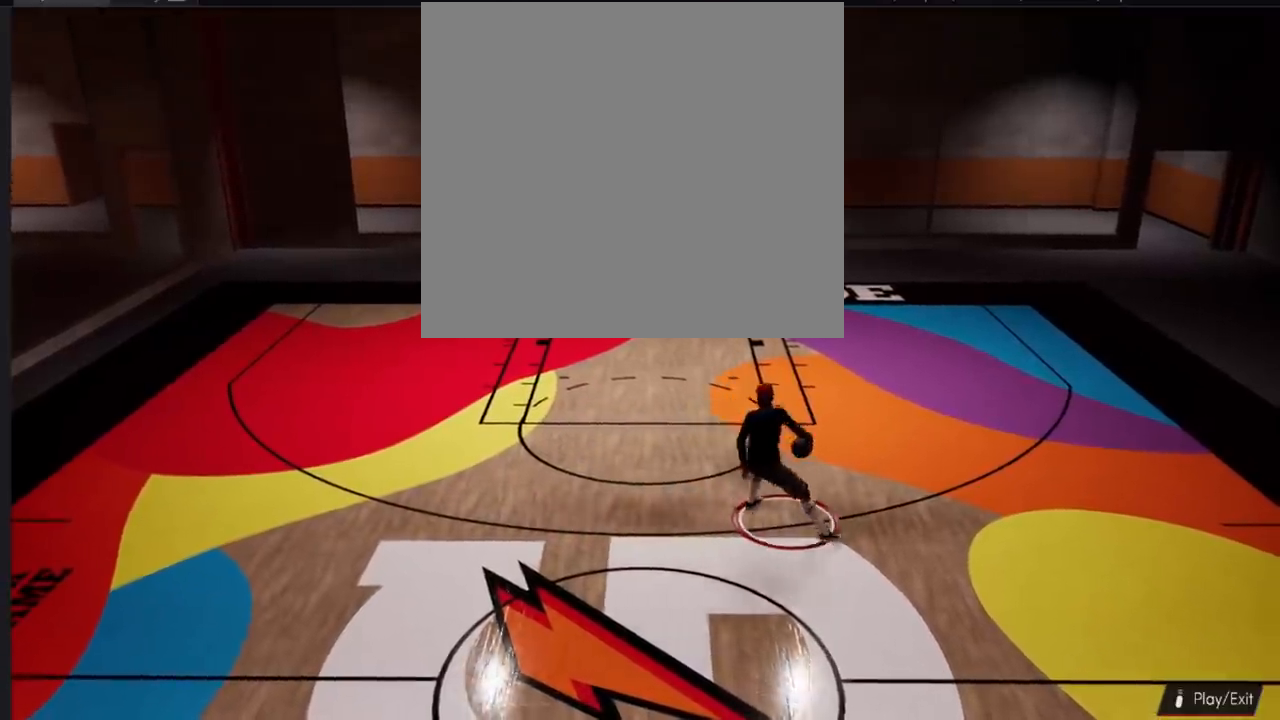
{"buttons": ["R2"], "left_stick": "center", "right_stick": "center", "events": [[67, "left_stick", "center"], [317, "R2", "down"]]}
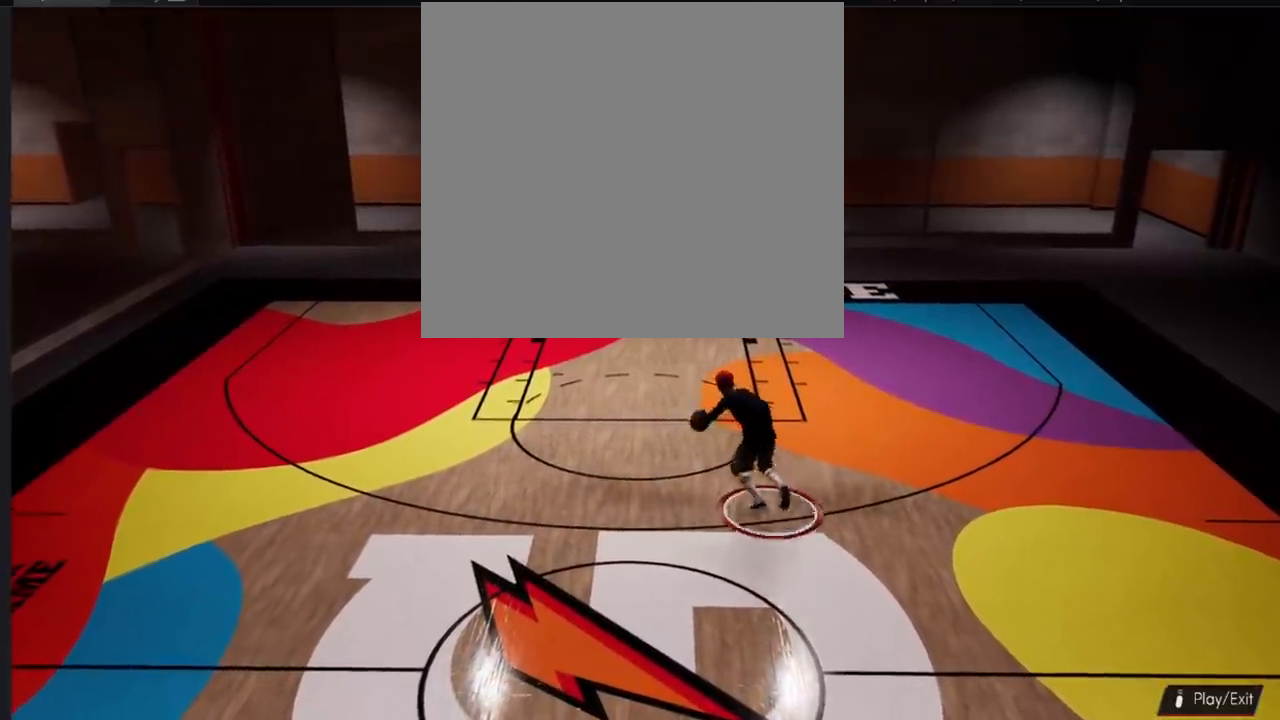
{"buttons": ["R2"], "left_stick": "up-left", "right_stick": "center", "events": [[167, "left_stick", "up-left"]]}
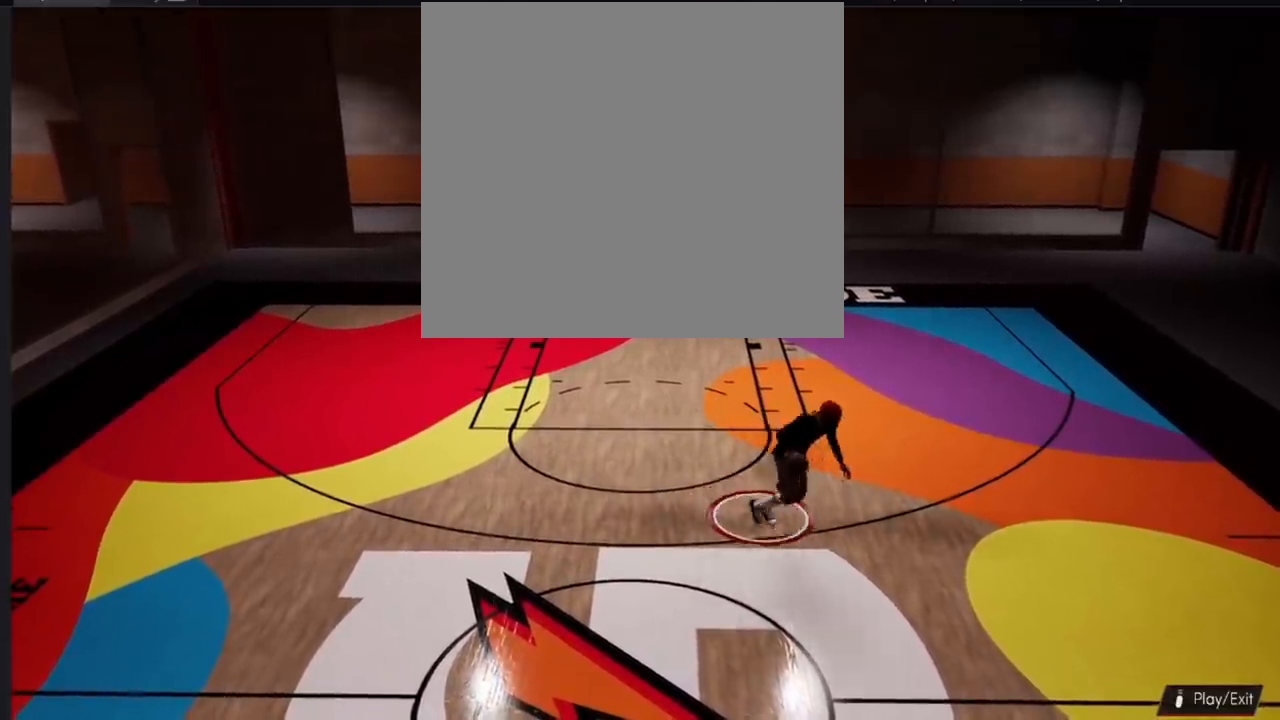
{"buttons": [], "left_stick": "up-right", "right_stick": "up", "events": [[217, "left_stick", "up"], [351, "R2", "up"], [417, "left_stick", "up-right"], [484, "right_stick", "up"]]}
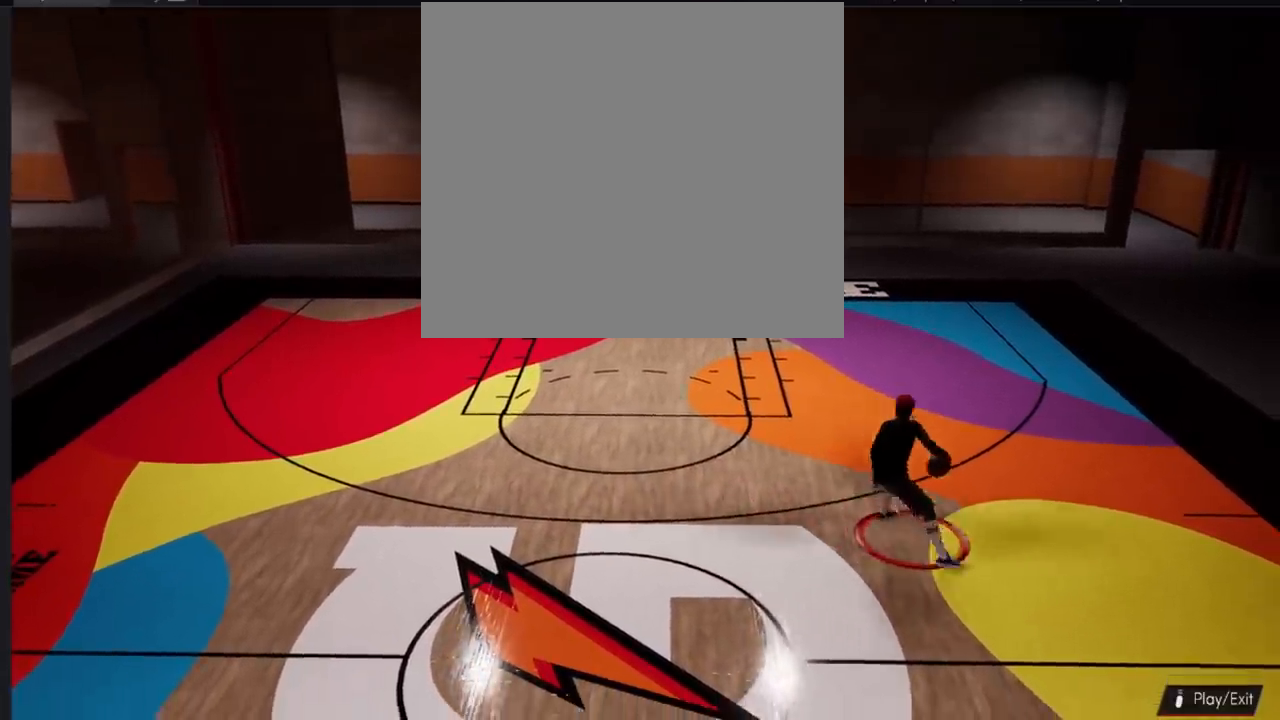
{"buttons": [], "left_stick": "up-right", "right_stick": "center", "events": [[133, "right_stick", "center"], [267, "right_stick", "up"], [384, "right_stick", "center"]]}
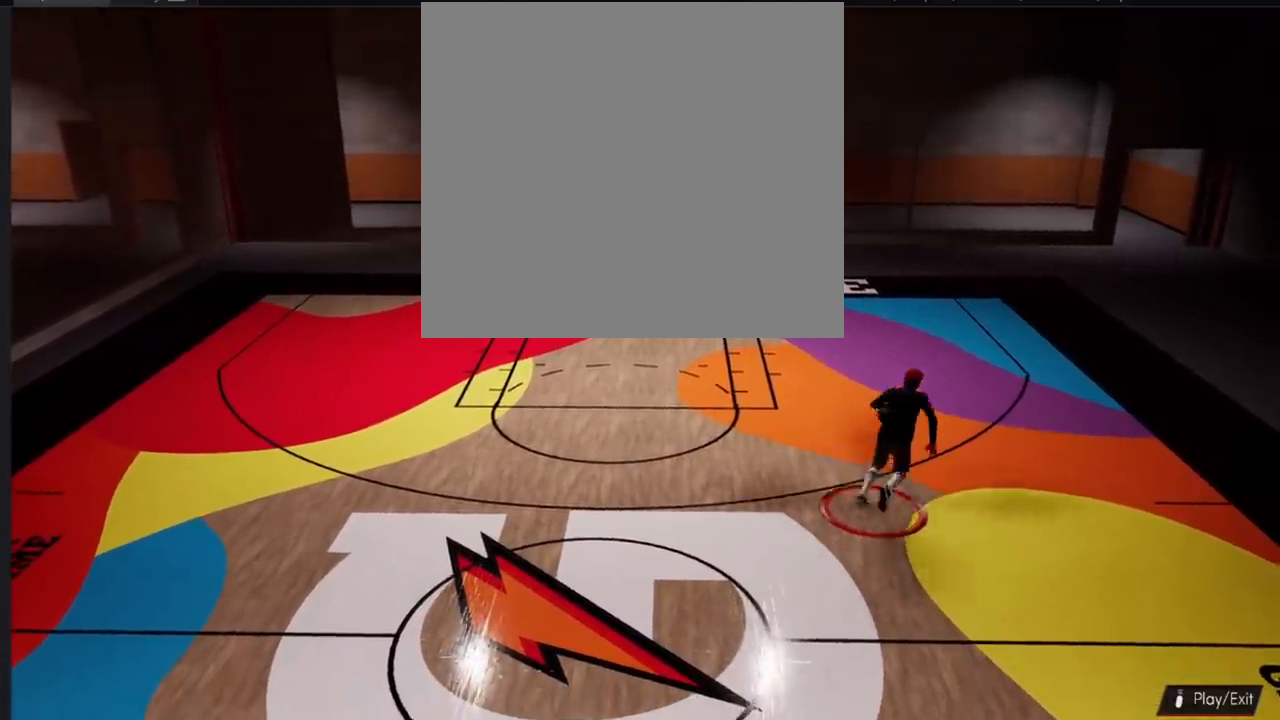
{"buttons": [], "left_stick": "up-right", "right_stick": "center", "events": [[233, "right_stick", "down"], [350, "right_stick", "up-right"], [417, "right_stick", "center"]]}
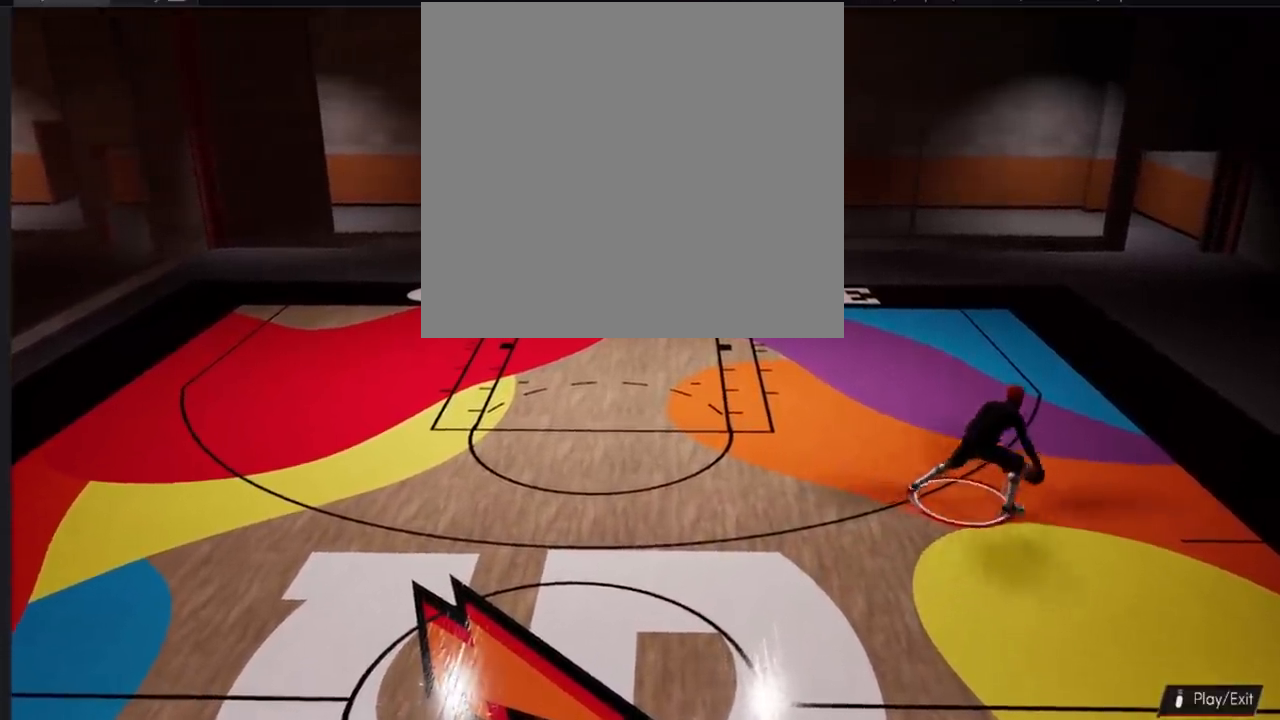
{"buttons": ["R2"], "left_stick": "left", "right_stick": "center", "events": [[167, "left_stick", "center"], [267, "left_stick", "left"], [350, "R2", "down"]]}
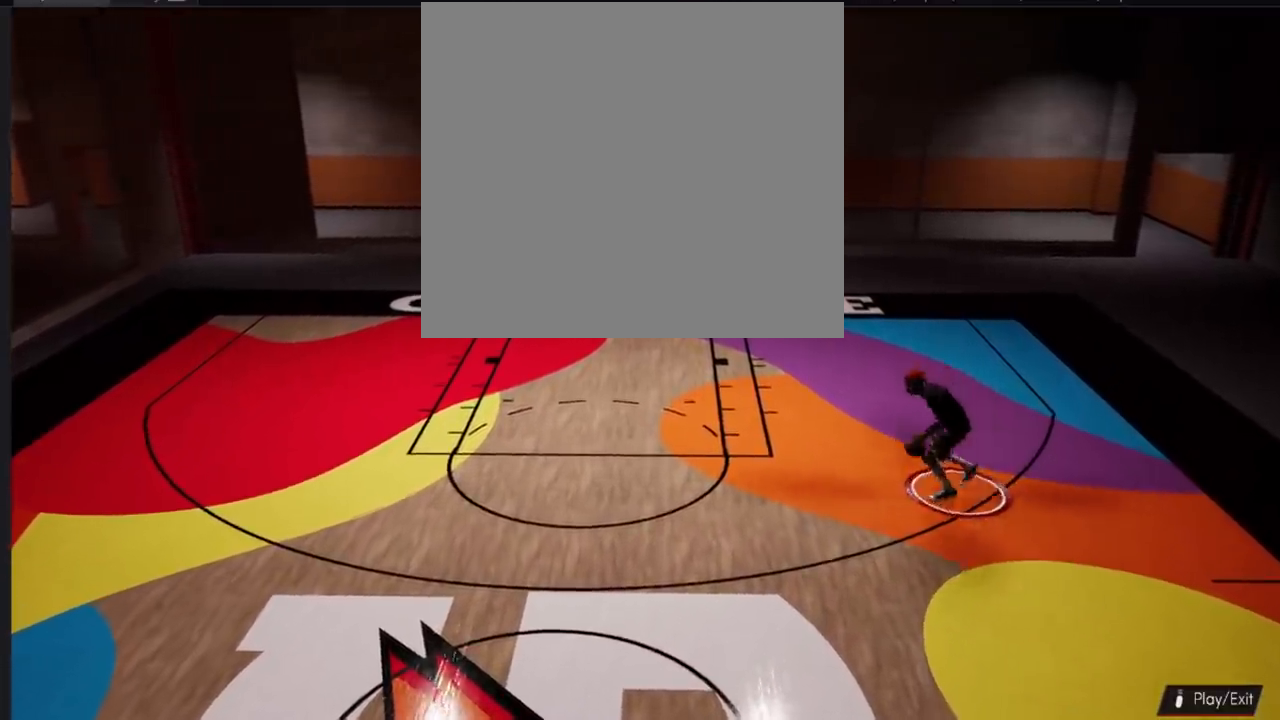
{"buttons": ["R2"], "left_stick": "up-left", "right_stick": "center", "events": [[417, "left_stick", "up-left"]]}